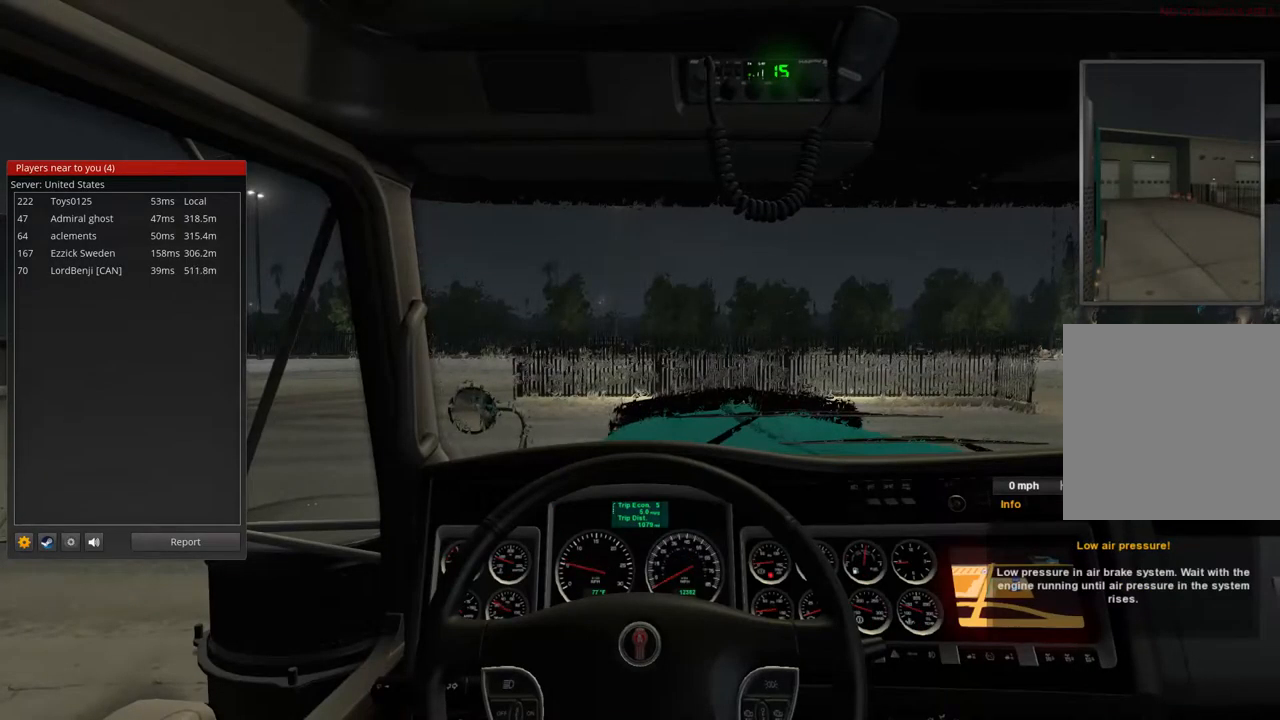
Gameplay with a controller (Xbox layout); each line is a JSON object with the inputs held at the frame after it. "events" lists button and stick changes between this image and that frame as [ms after this image, input, new state], when the widget could be followed in between. Not read: X.
{"buttons": ["R2"], "left_stick": "center", "right_stick": "center", "events": [[200, "left_stick", "left"], [400, "left_stick", "center"]]}
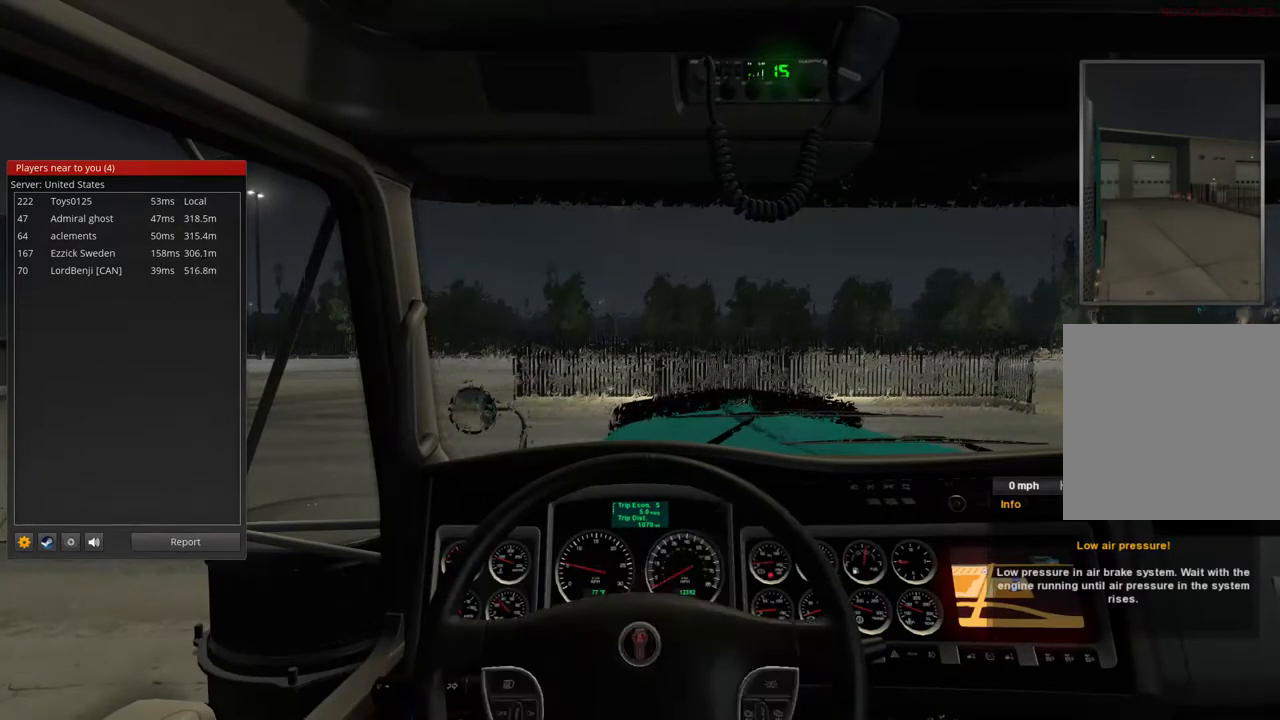
{"buttons": ["R2"], "left_stick": "center", "right_stick": "center", "events": []}
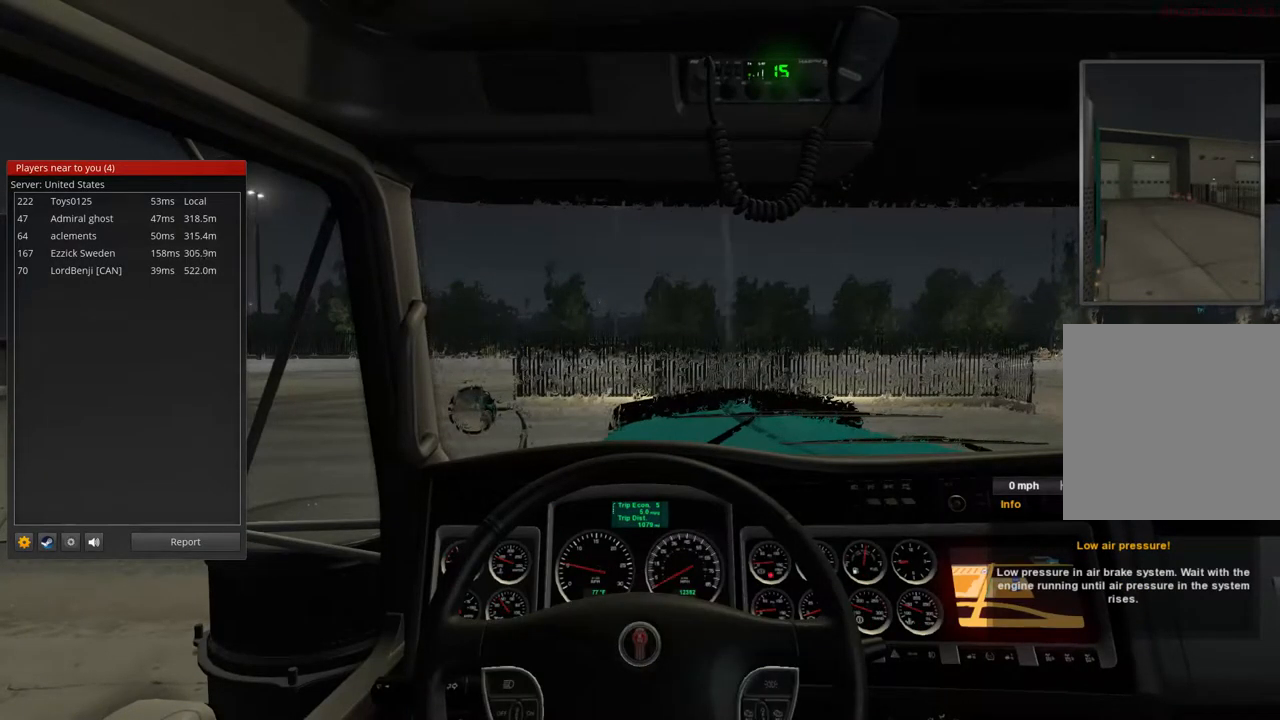
{"buttons": ["R2"], "left_stick": "center", "right_stick": "center", "events": []}
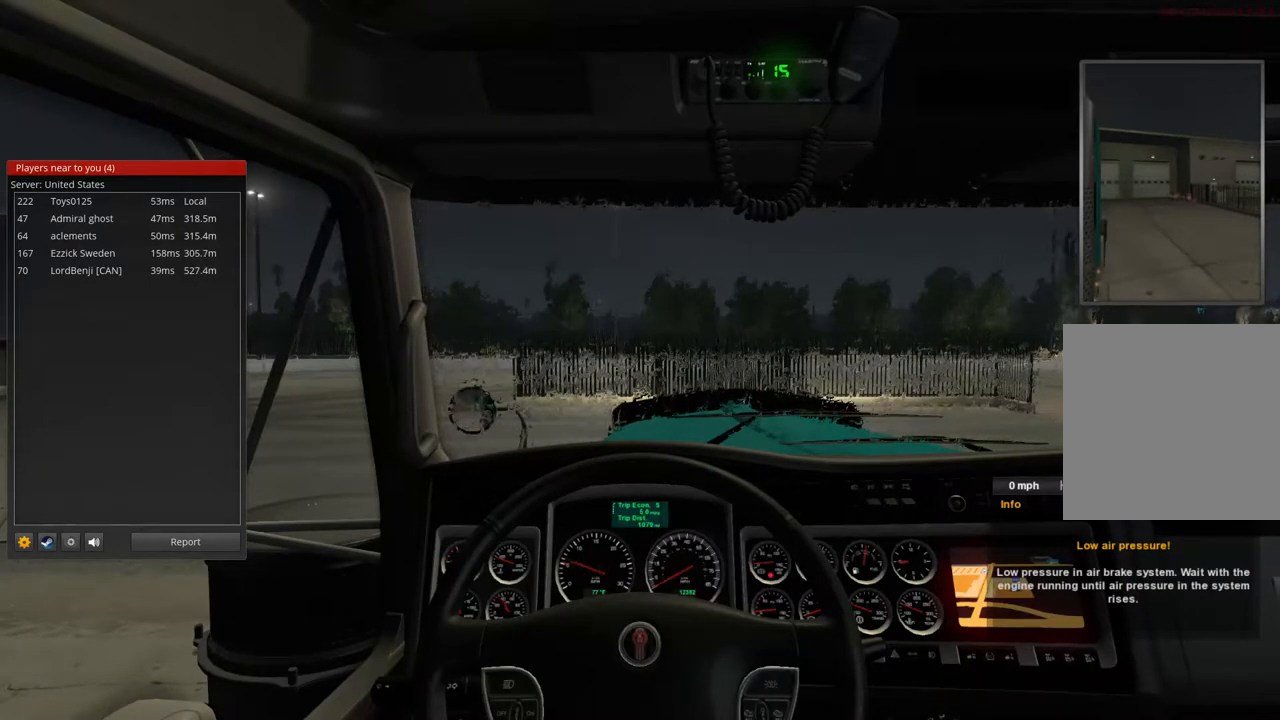
{"buttons": ["R2"], "left_stick": "center", "right_stick": "center", "events": []}
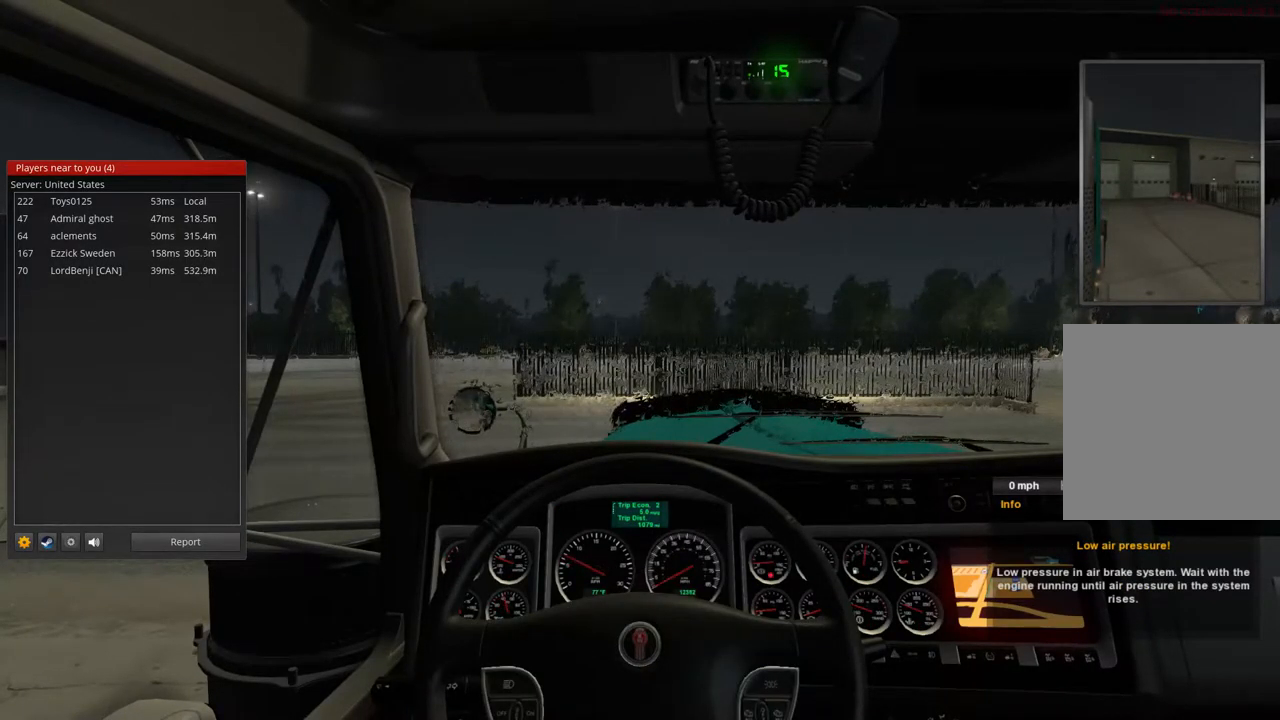
{"buttons": ["R2"], "left_stick": "center", "right_stick": "center", "events": []}
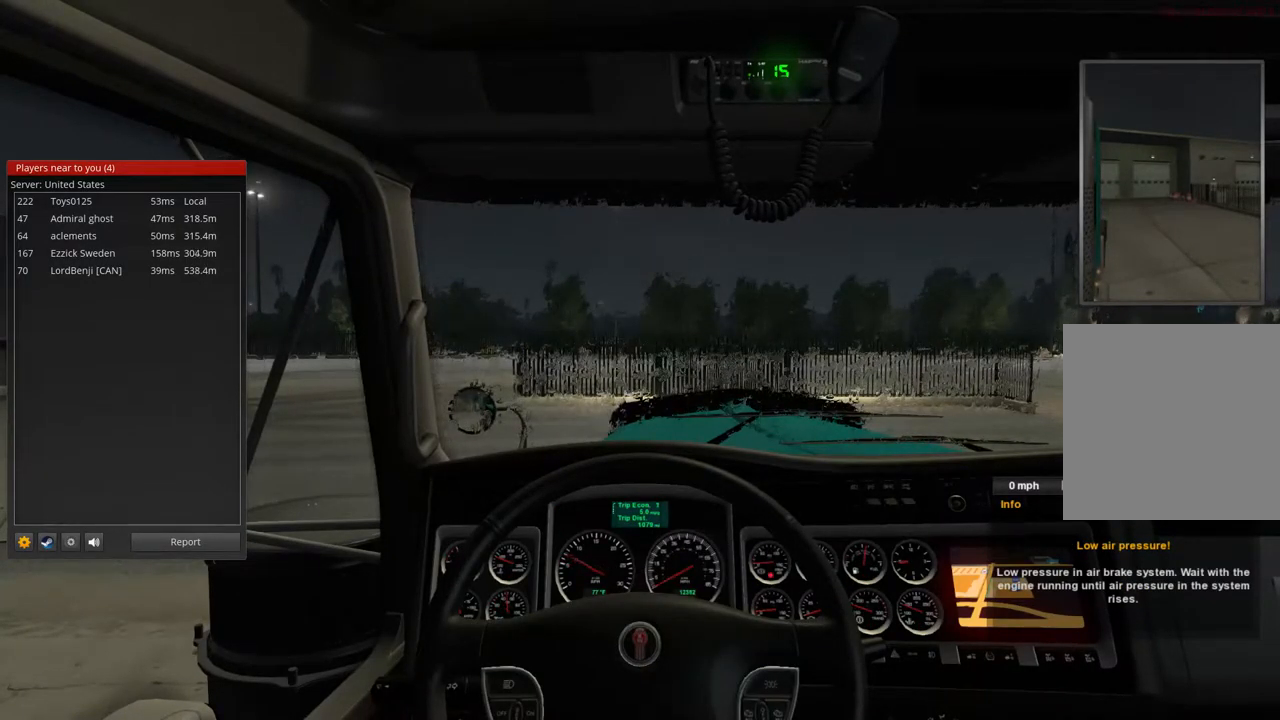
{"buttons": ["R2"], "left_stick": "center", "right_stick": "center", "events": []}
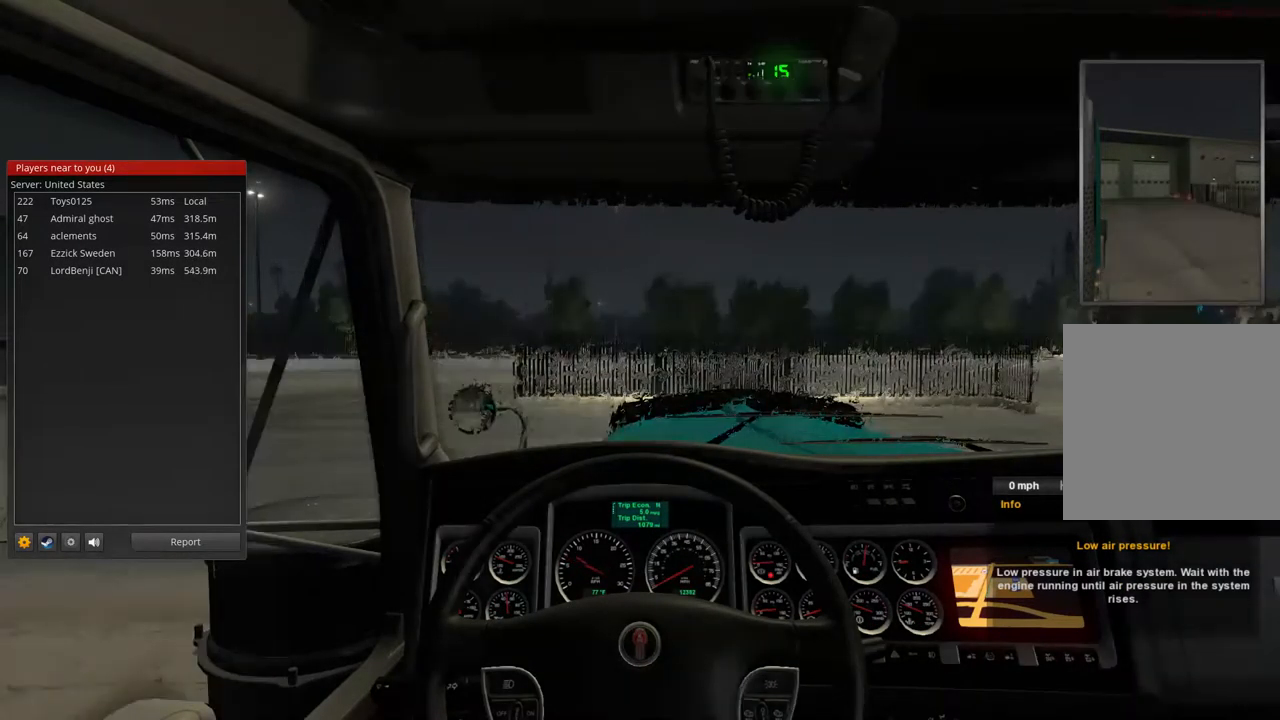
{"buttons": ["R2"], "left_stick": "center", "right_stick": "center", "events": []}
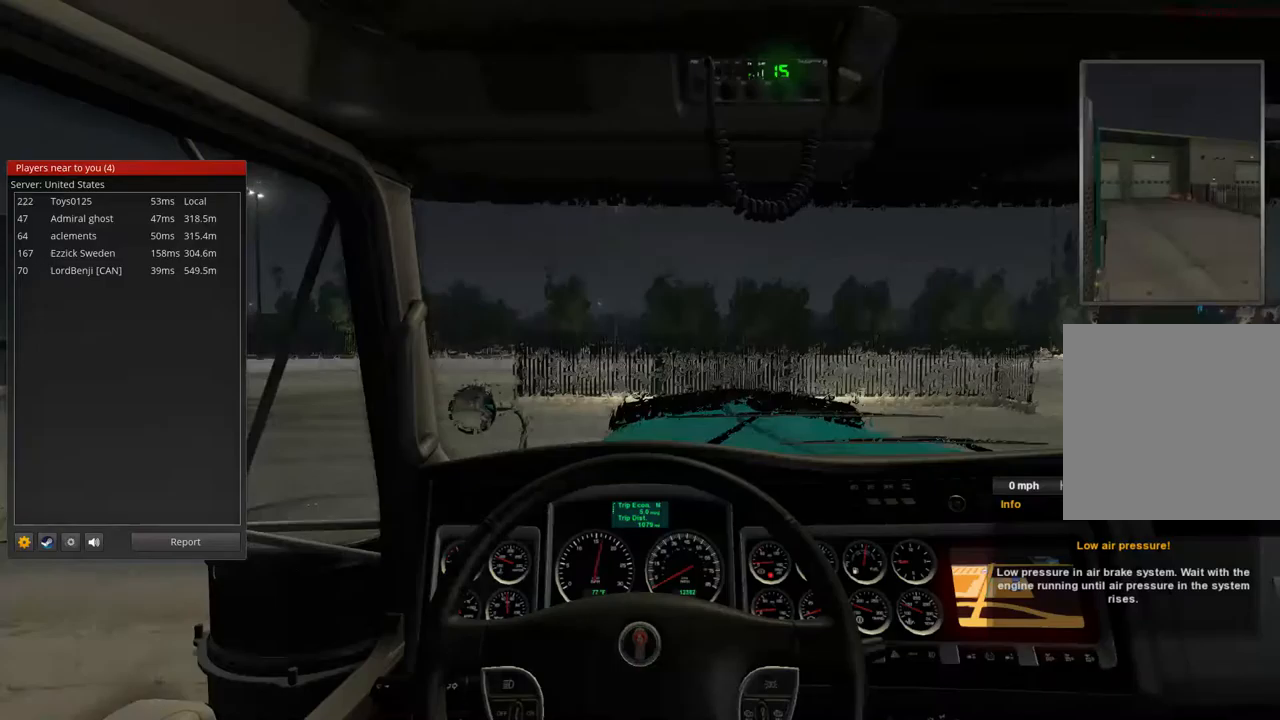
{"buttons": ["R2"], "left_stick": "center", "right_stick": "center", "events": []}
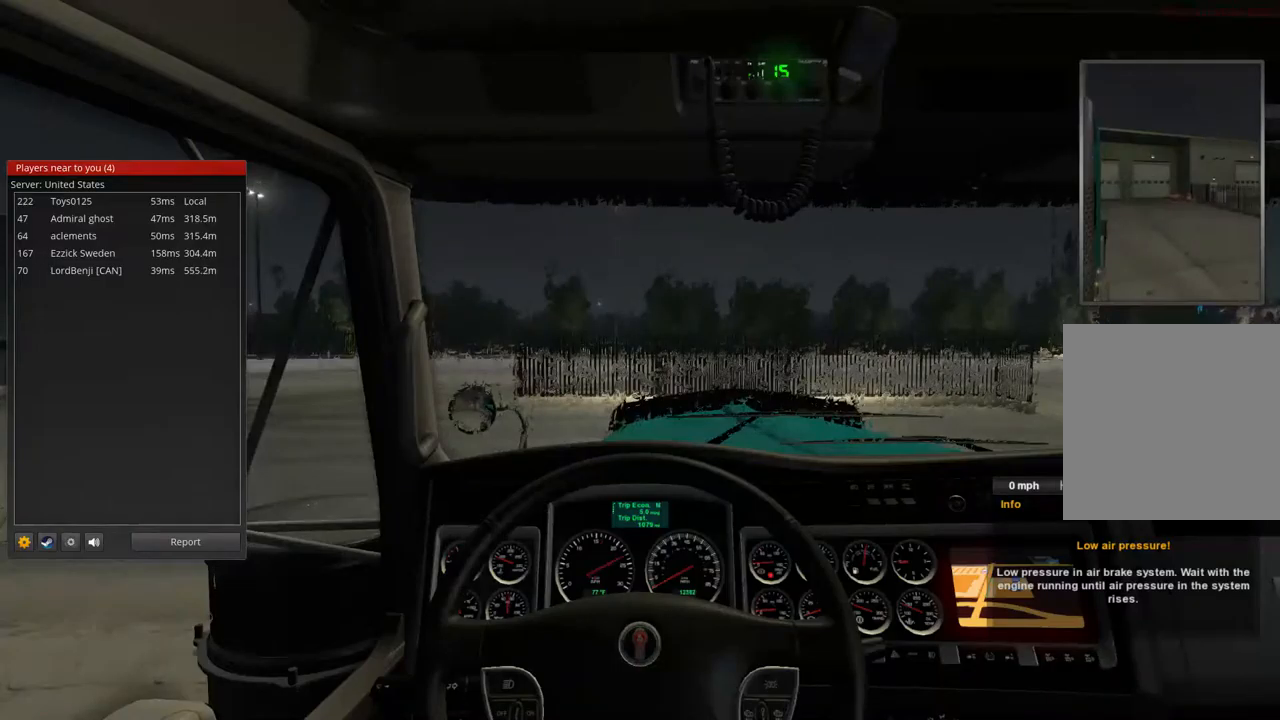
{"buttons": ["R2"], "left_stick": "center", "right_stick": "center", "events": []}
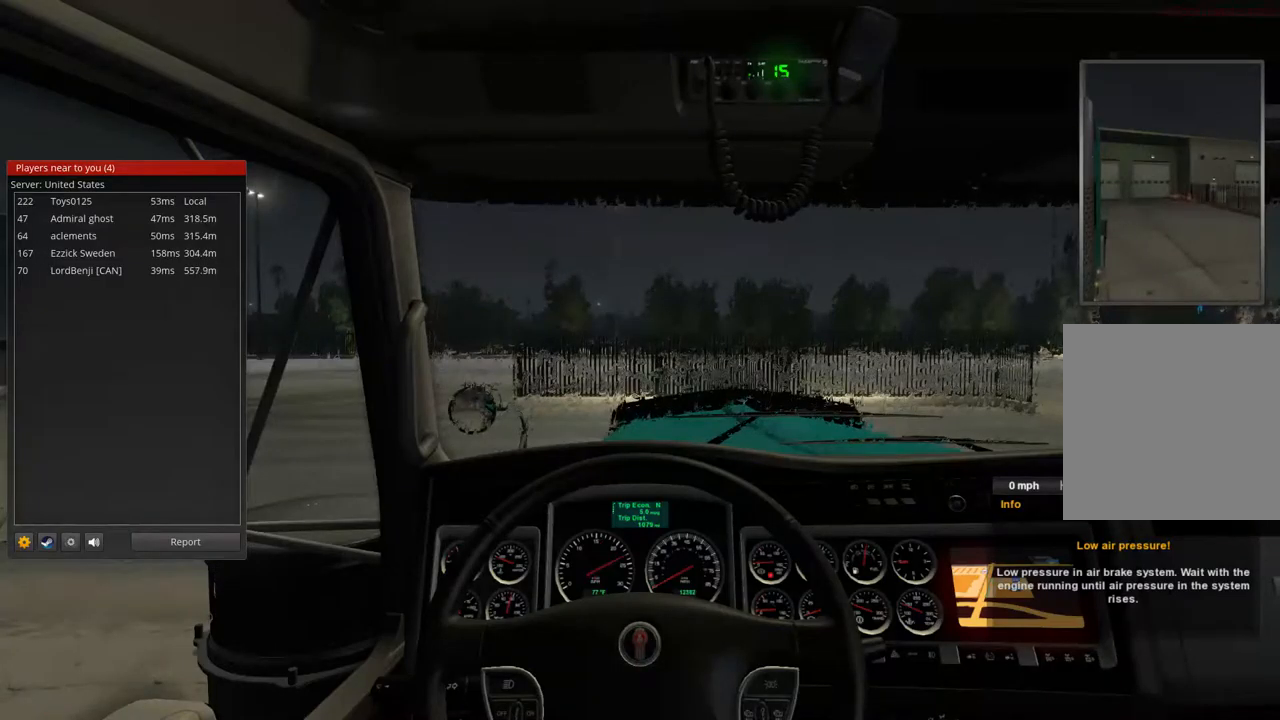
{"buttons": ["R2"], "left_stick": "center", "right_stick": "center", "events": []}
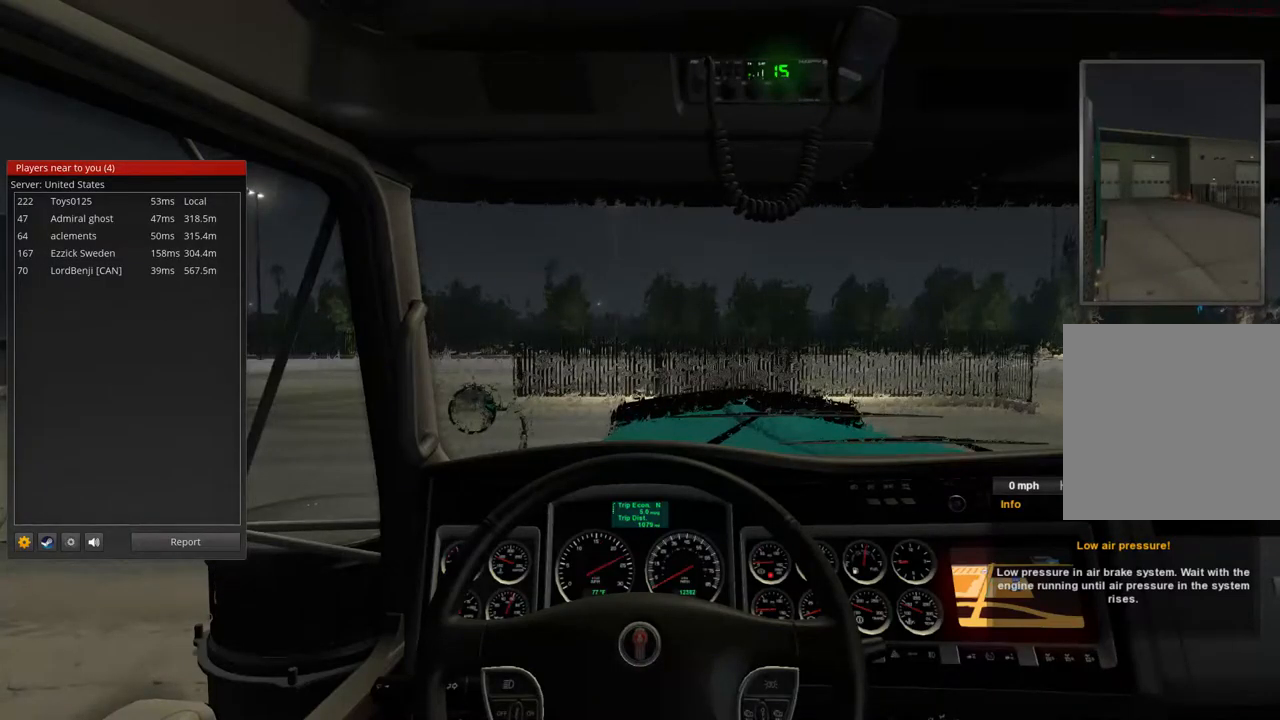
{"buttons": ["R2"], "left_stick": "center", "right_stick": "center", "events": []}
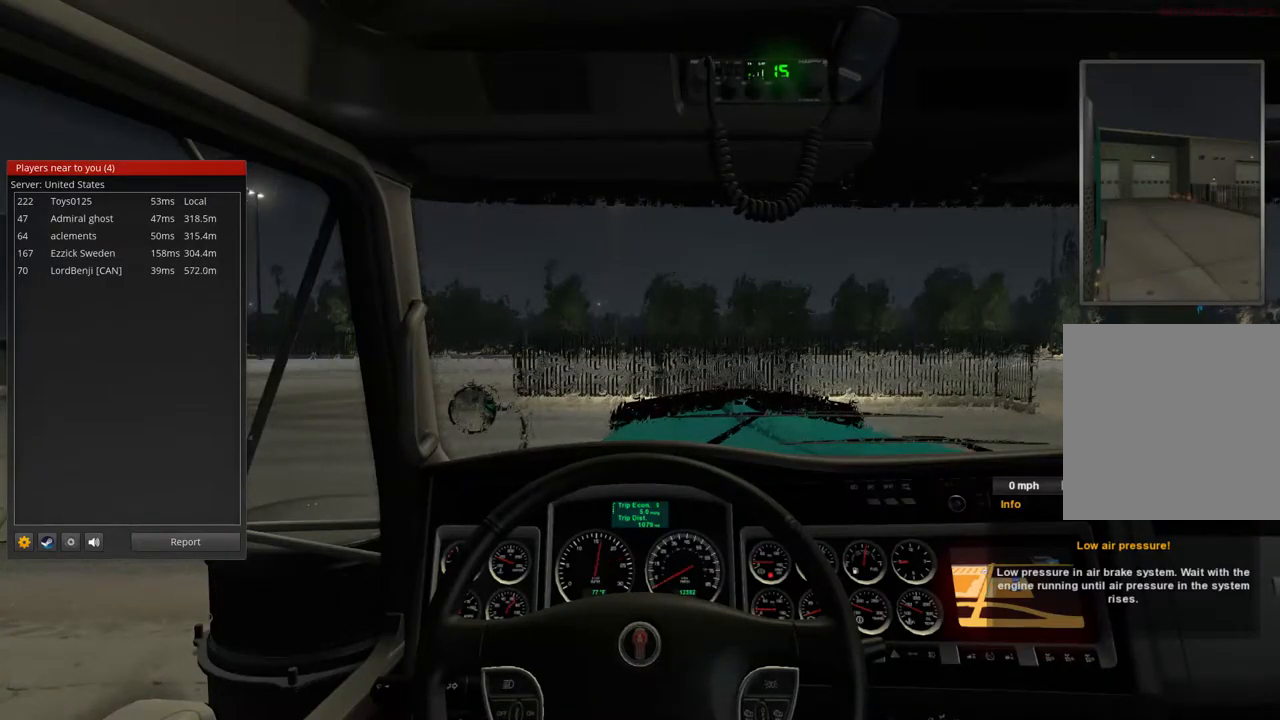
{"buttons": ["R2"], "left_stick": "center", "right_stick": "center", "events": []}
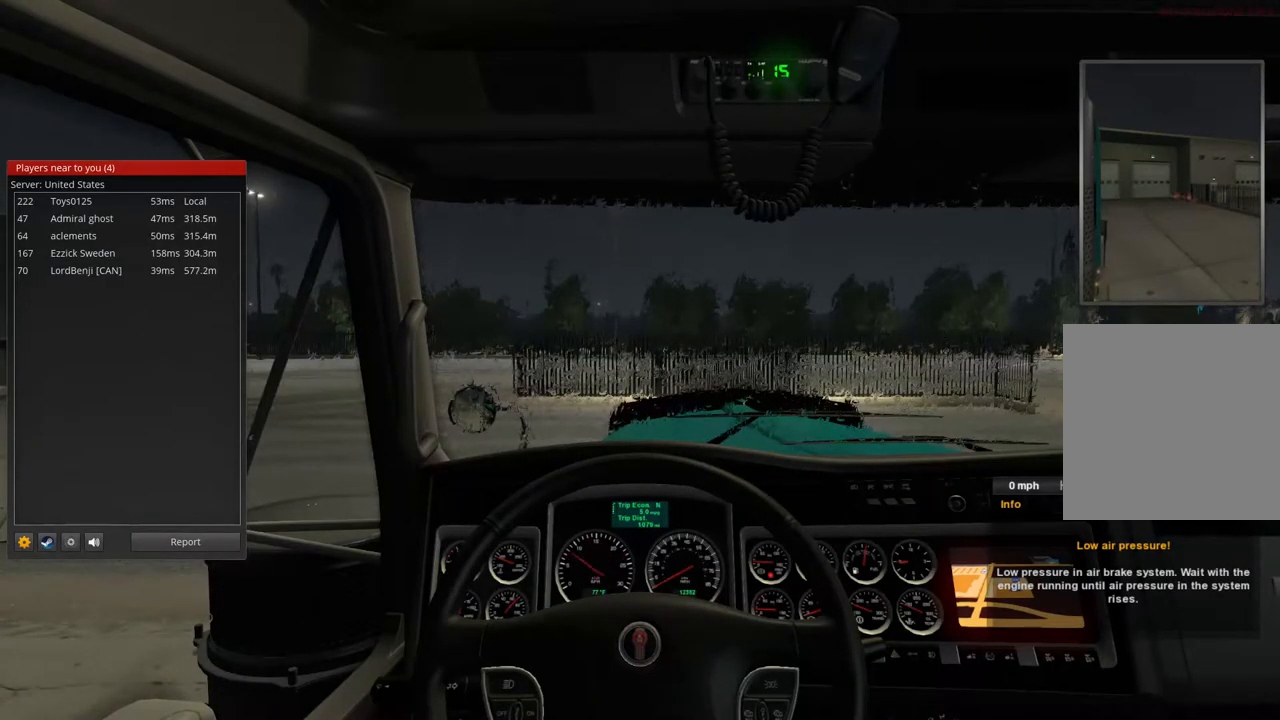
{"buttons": ["R2"], "left_stick": "center", "right_stick": "center", "events": []}
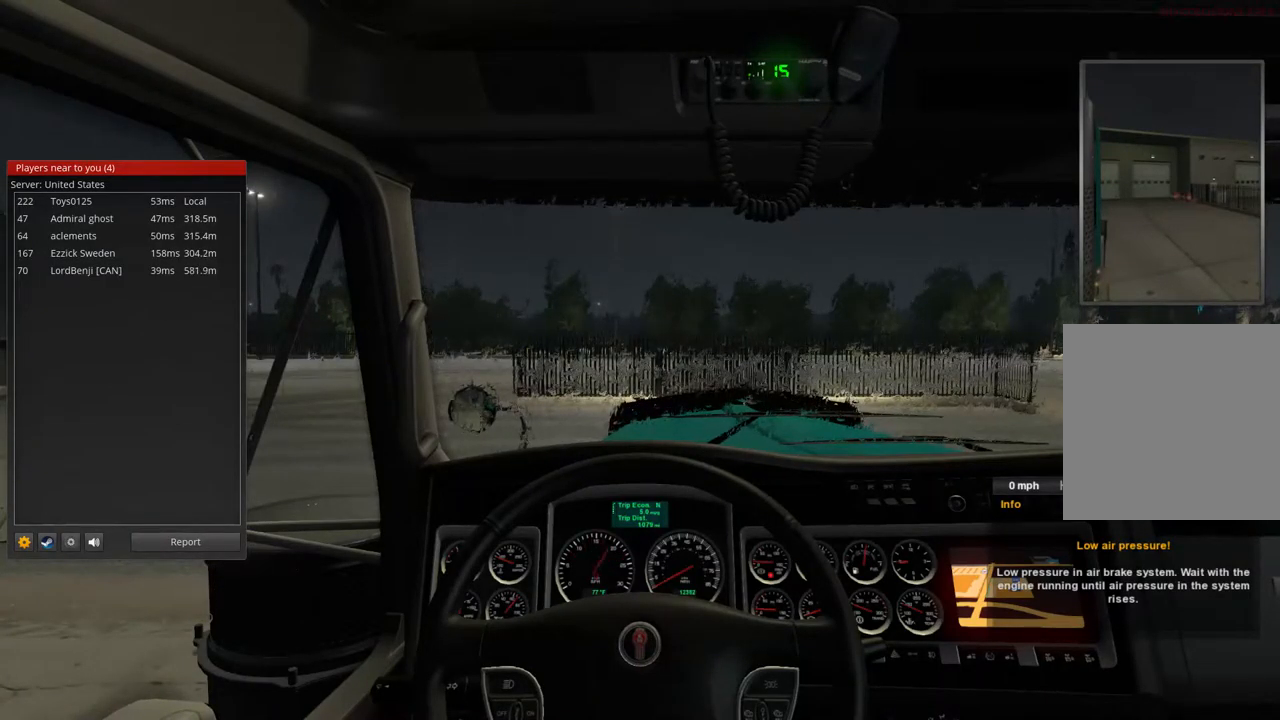
{"buttons": ["R2"], "left_stick": "center", "right_stick": "center", "events": []}
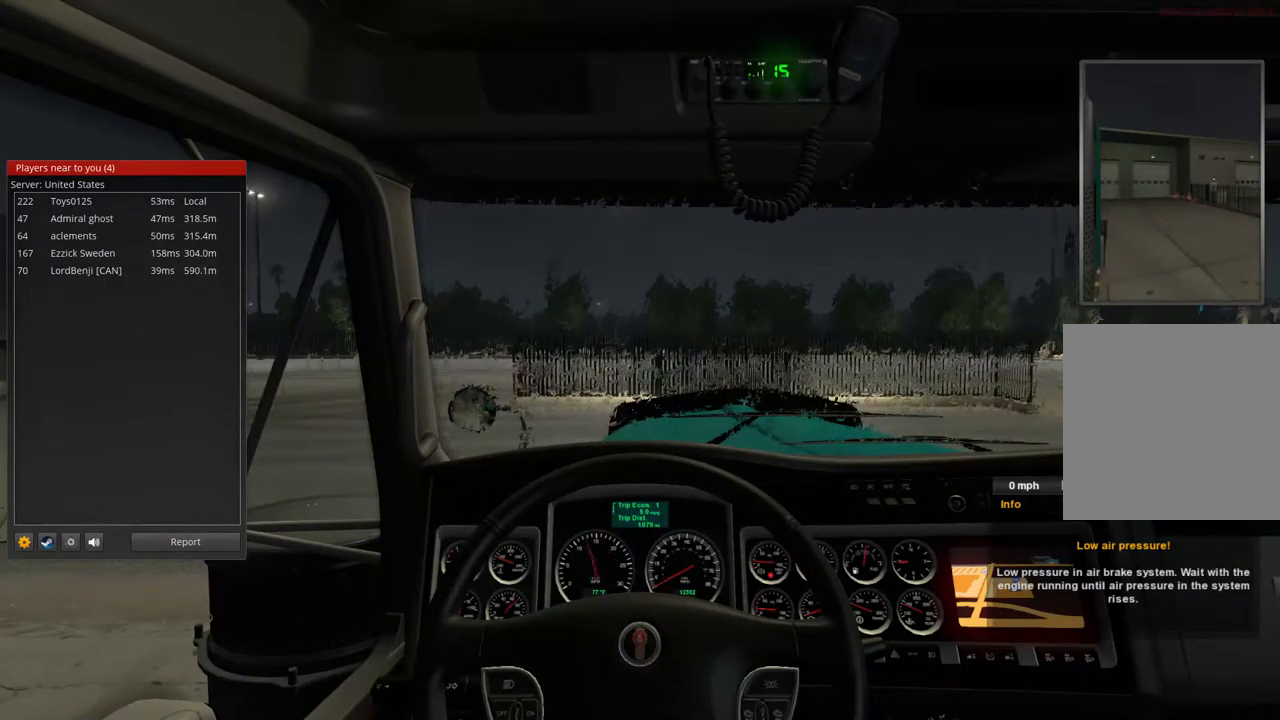
{"buttons": ["R2"], "left_stick": "center", "right_stick": "center", "events": []}
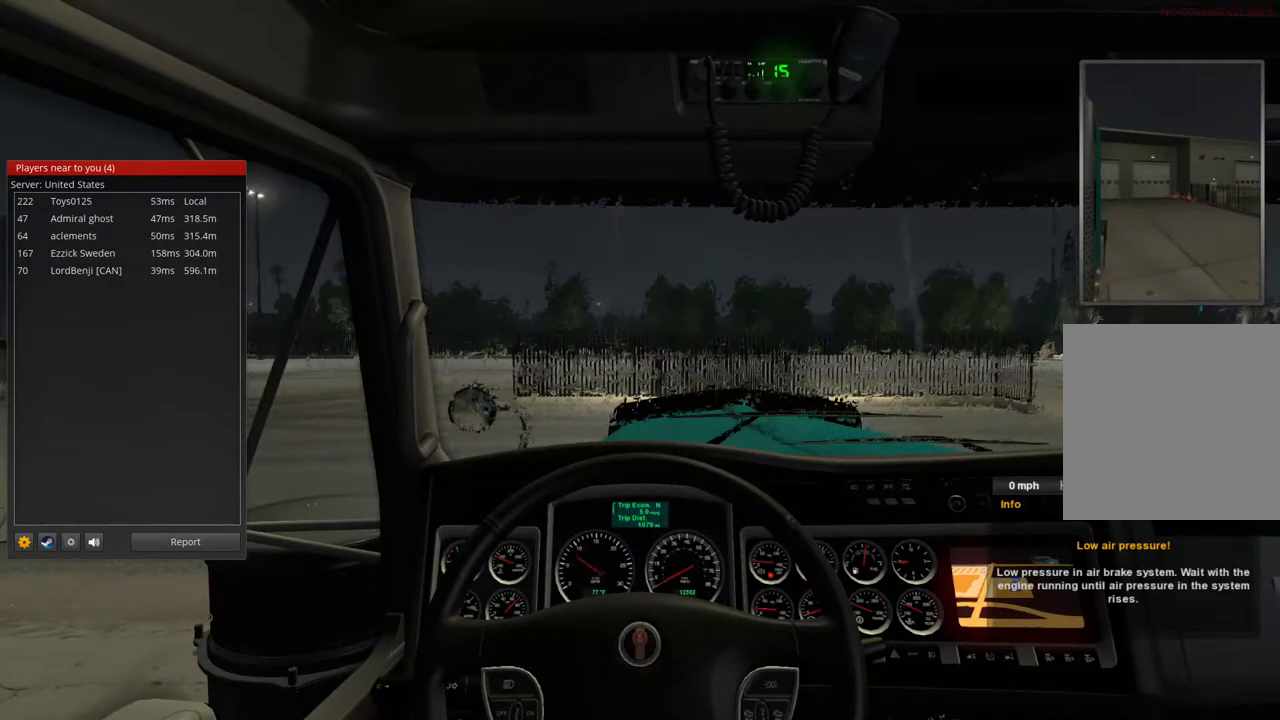
{"buttons": ["R2"], "left_stick": "center", "right_stick": "center", "events": []}
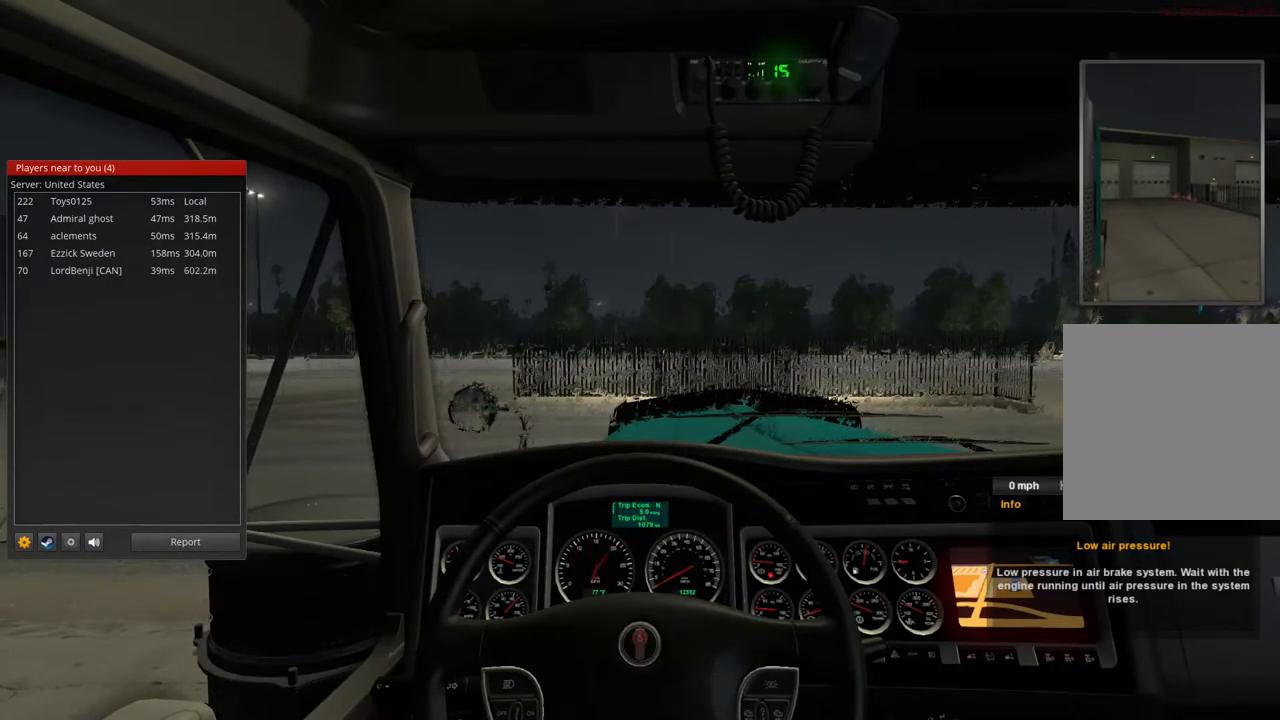
{"buttons": ["R2"], "left_stick": "center", "right_stick": "center", "events": []}
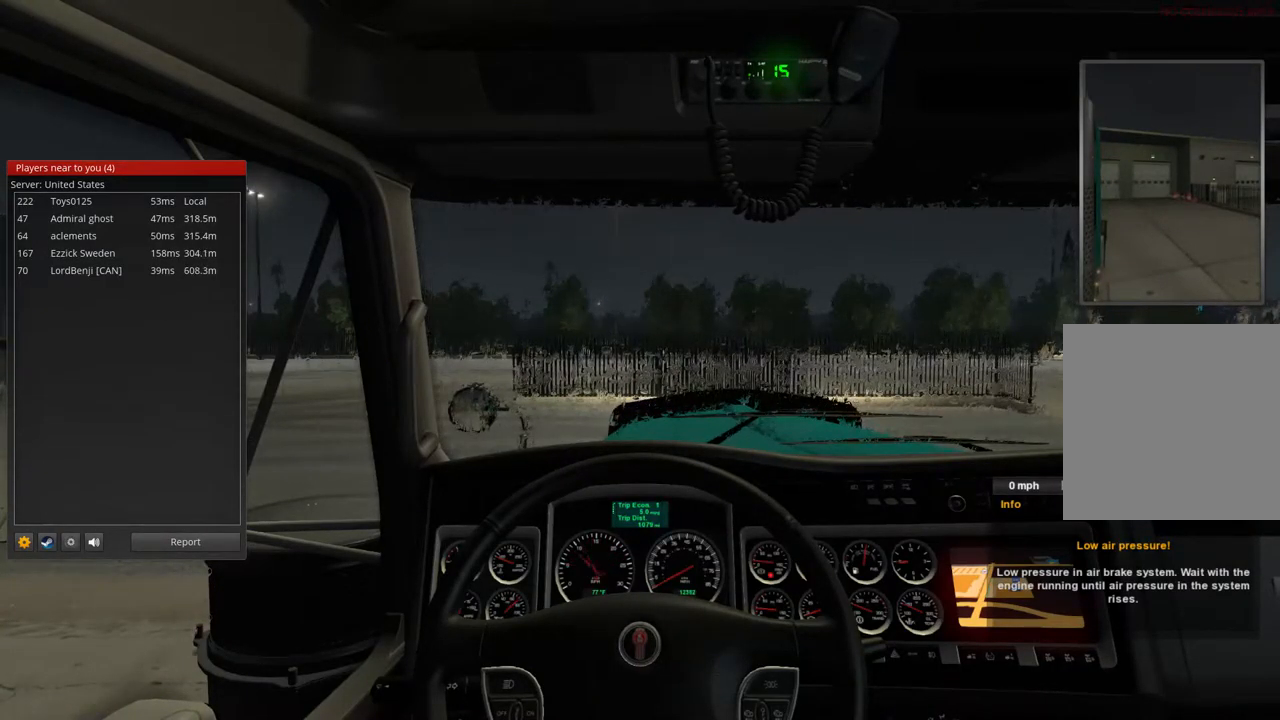
{"buttons": ["R2"], "left_stick": "center", "right_stick": "center", "events": []}
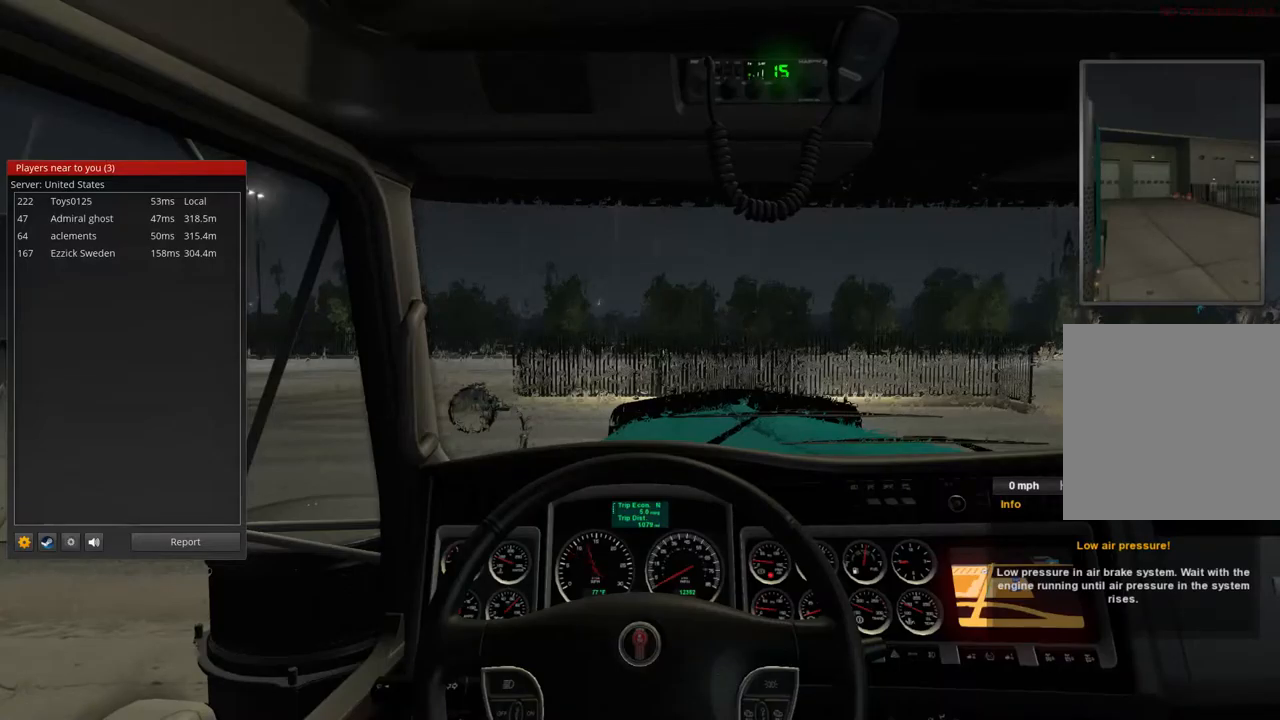
{"buttons": ["R2"], "left_stick": "center", "right_stick": "center", "events": []}
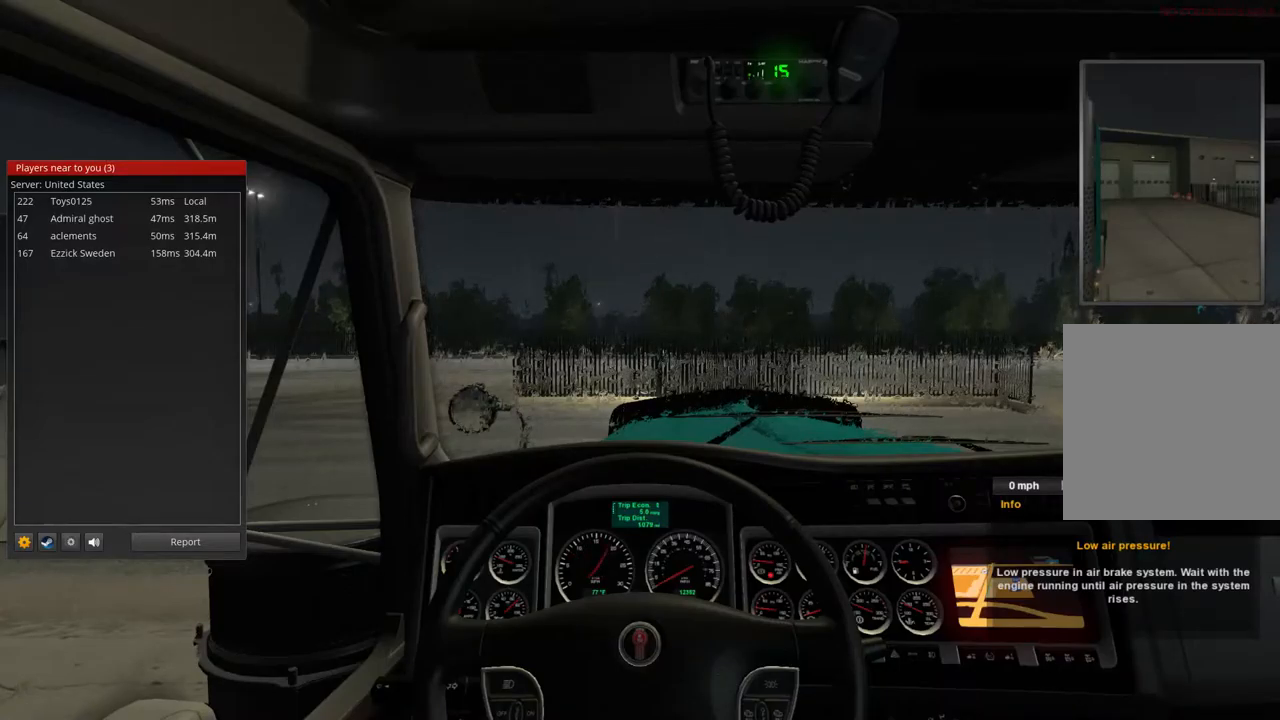
{"buttons": ["R2"], "left_stick": "center", "right_stick": "center", "events": []}
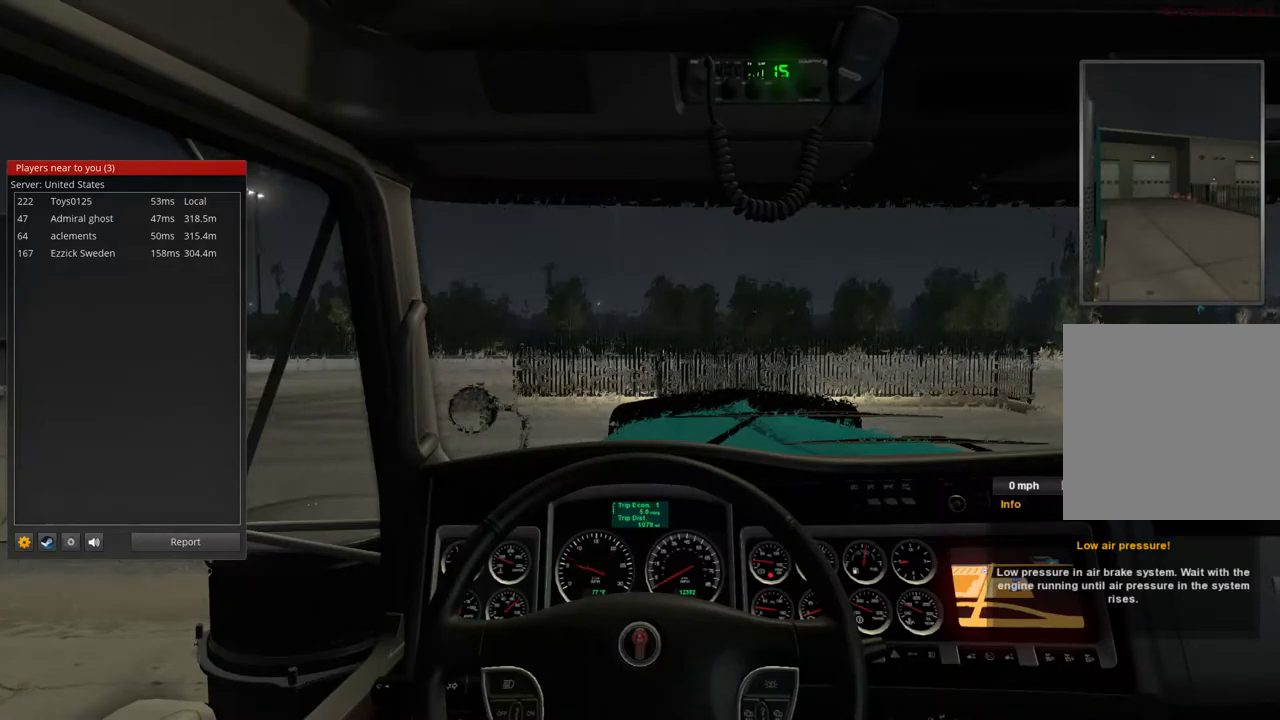
{"buttons": ["R2"], "left_stick": "center", "right_stick": "center", "events": []}
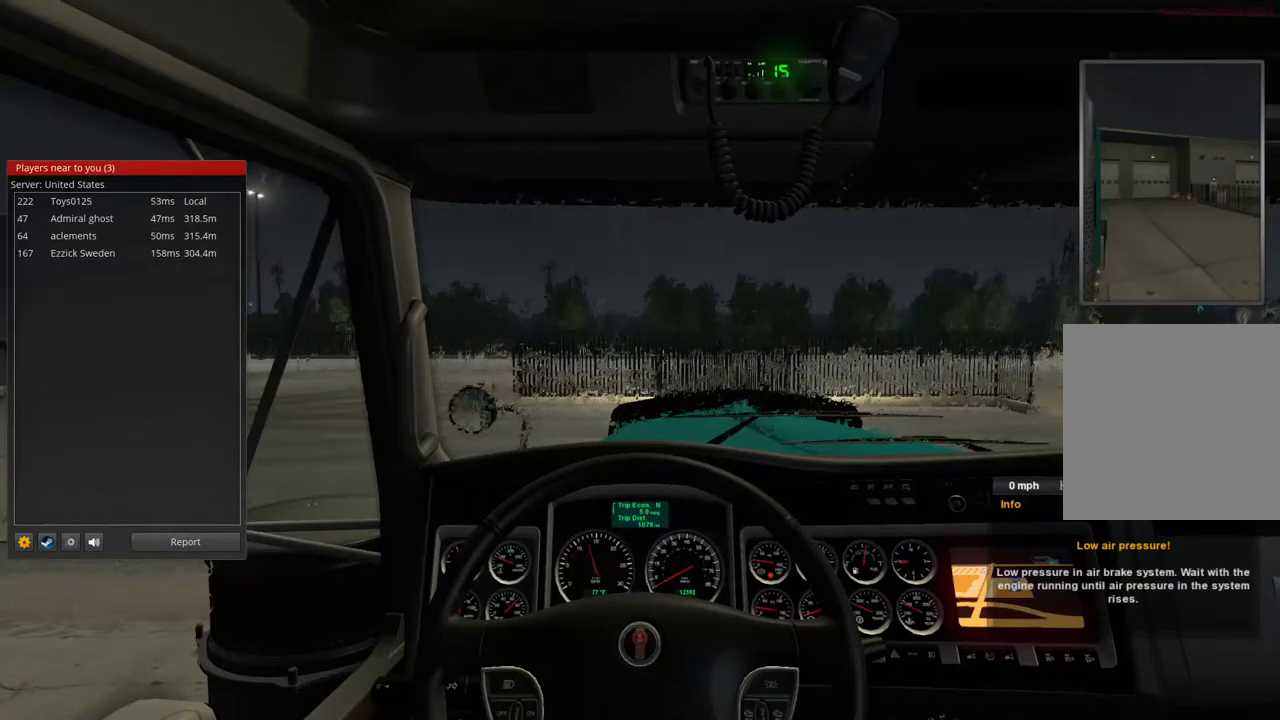
{"buttons": ["R2"], "left_stick": "center", "right_stick": "center", "events": []}
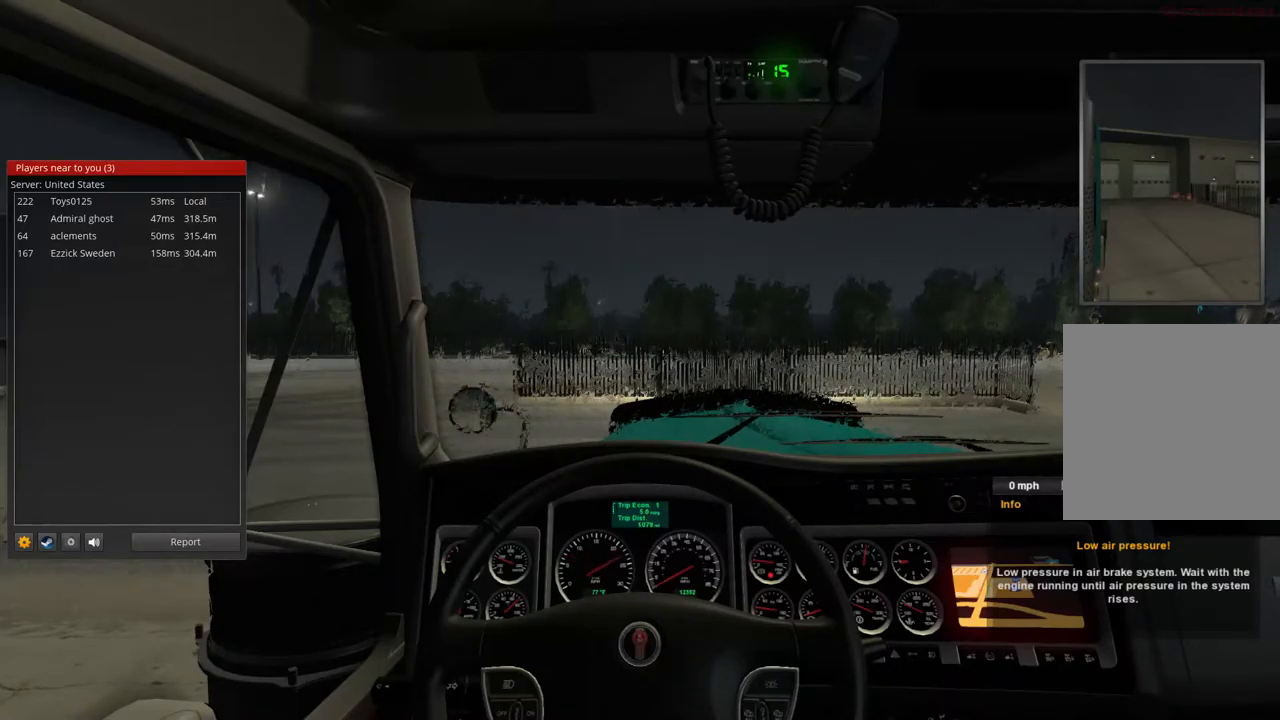
{"buttons": ["R2"], "left_stick": "center", "right_stick": "center", "events": []}
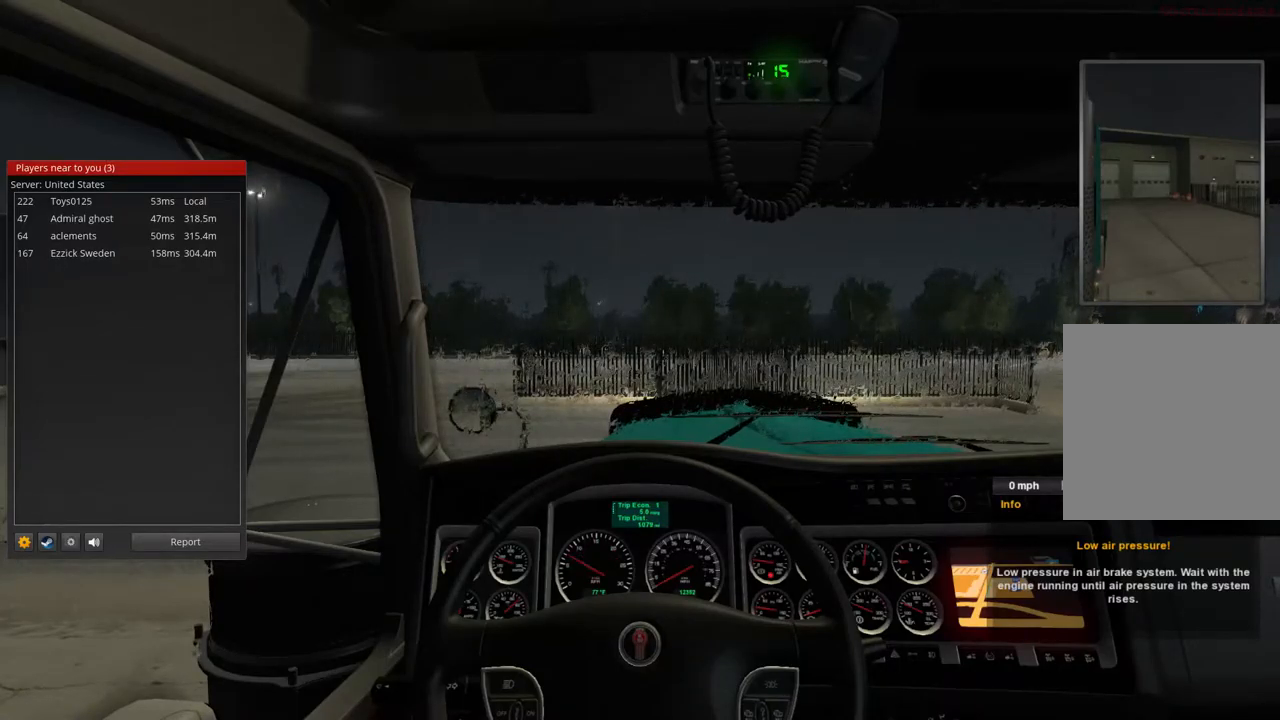
{"buttons": ["R2"], "left_stick": "center", "right_stick": "center", "events": []}
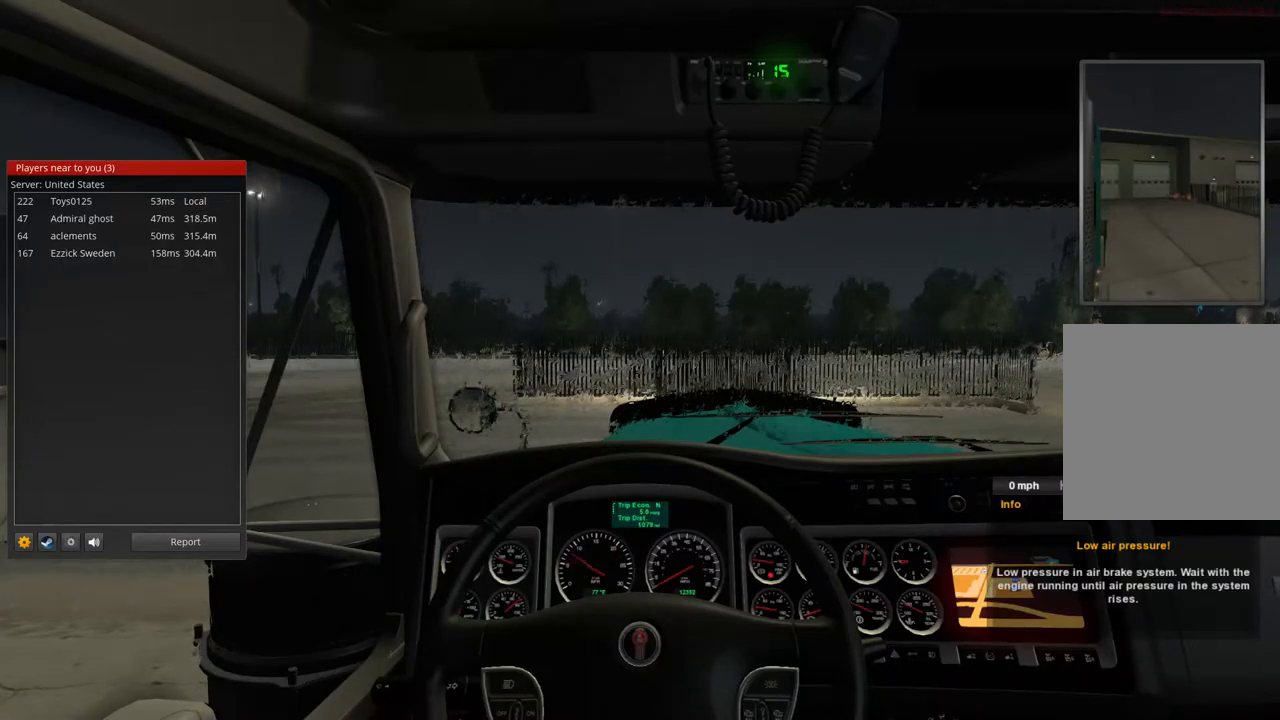
{"buttons": ["R2"], "left_stick": "center", "right_stick": "center", "events": []}
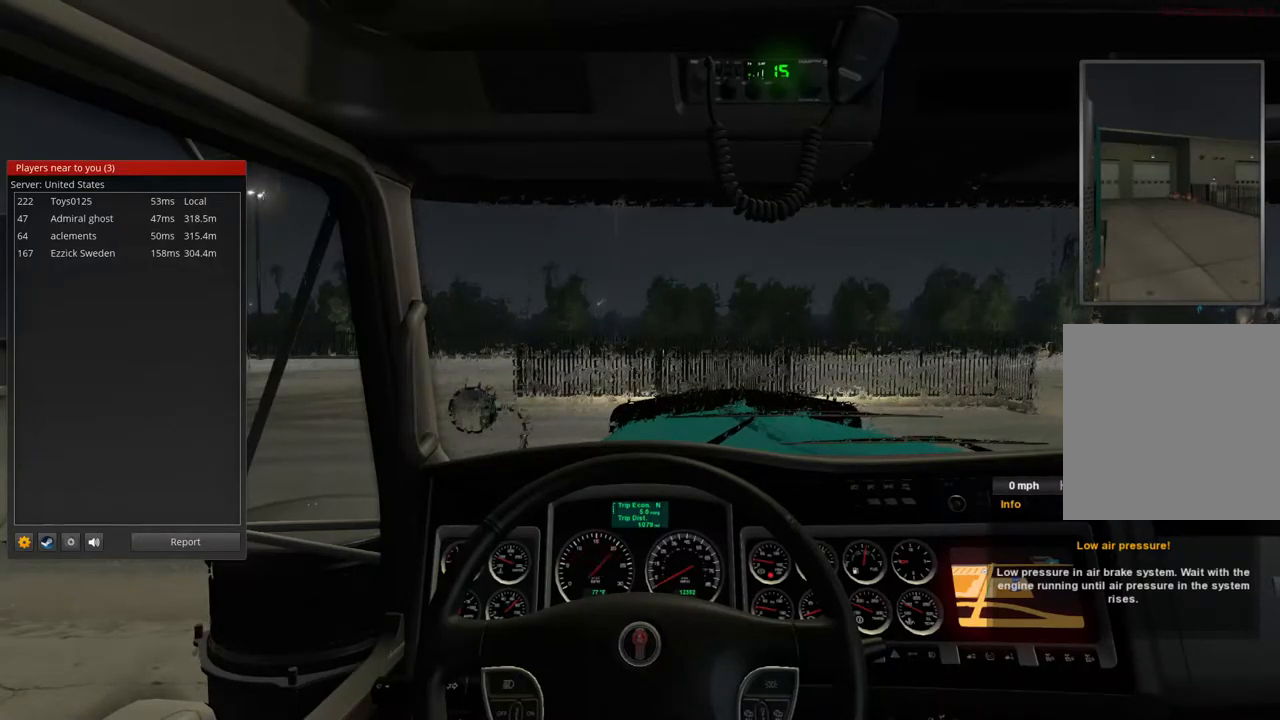
{"buttons": ["R2"], "left_stick": "center", "right_stick": "center", "events": []}